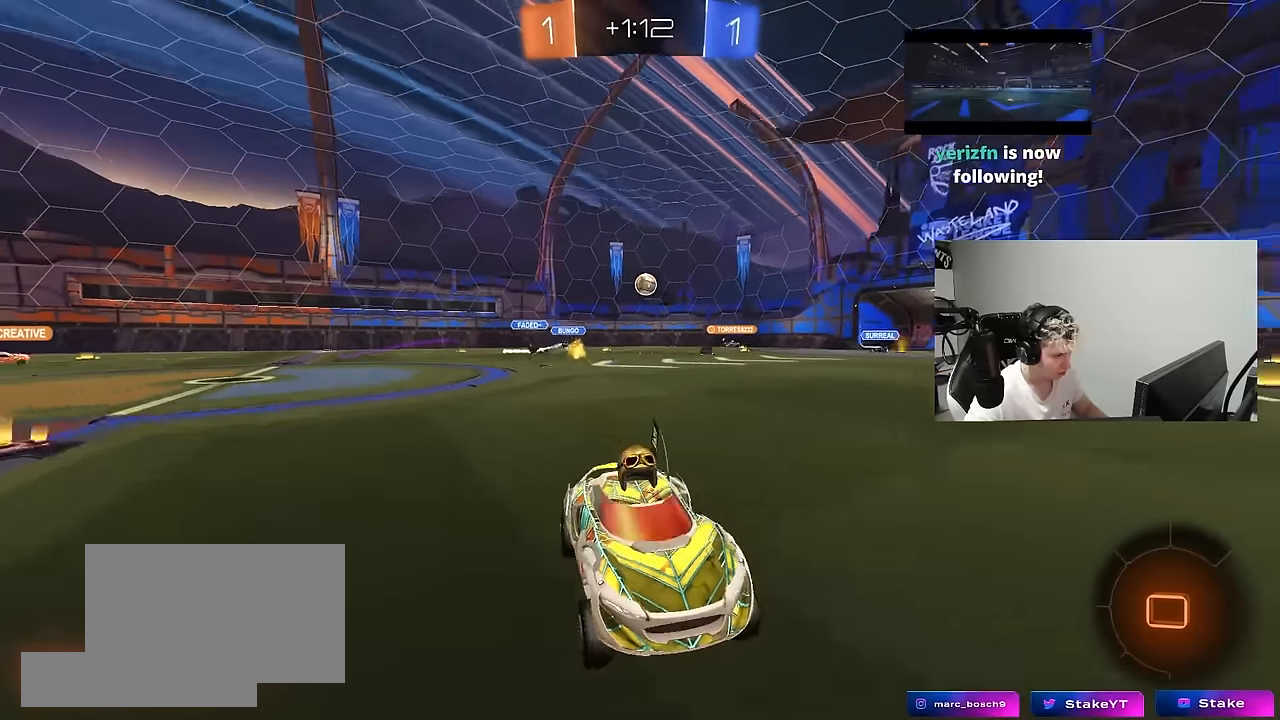
Gameplay with keyboard and mouse; each line is a JSON object with the keys and mouse buttons held at the frame after it. "events" lists presses ("down") and releases ("up") of "1", "2", "3", "4", "5", "a", "alt", "c", "caps_lock", "ctrl", "d", "e", "f", "g", "q", "r", "s", "shift", "space", "t", "tab", "v", "w", "x", "z", "mouse_left", "mouse_wheel" and "mouse_right" between this image and that frame as [ms after this image, input, new state], when the widget could be followed in between. "mouse_left", "mouse_wheel", "mouse_right" = the "left", "wheel", "right" buttons of the "mouse" list. No other keys are recorded. "wheel" means that the mouse wheel is clicked or scrolled. "mouse_move" is the direction in which the mouse moves at that frame (one of eight, or "still"), when it could be read.
{"keys": ["w"], "mouse": [], "mouse_move": "still", "events": [[84, "a", "up"], [317, "a", "down"], [500, "a", "up"]]}
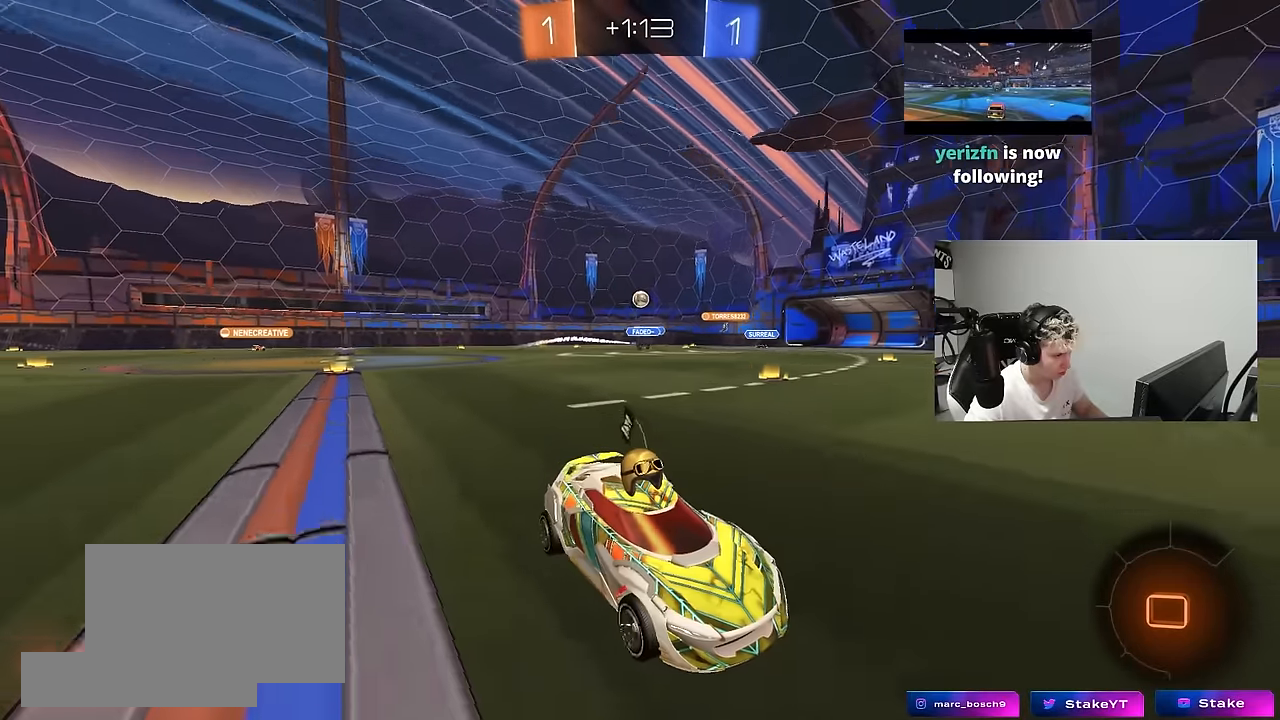
{"keys": ["d", "w"], "mouse": [], "mouse_move": "still", "events": [[50, "d", "down"], [134, "shift", "down"], [334, "shift", "up"]]}
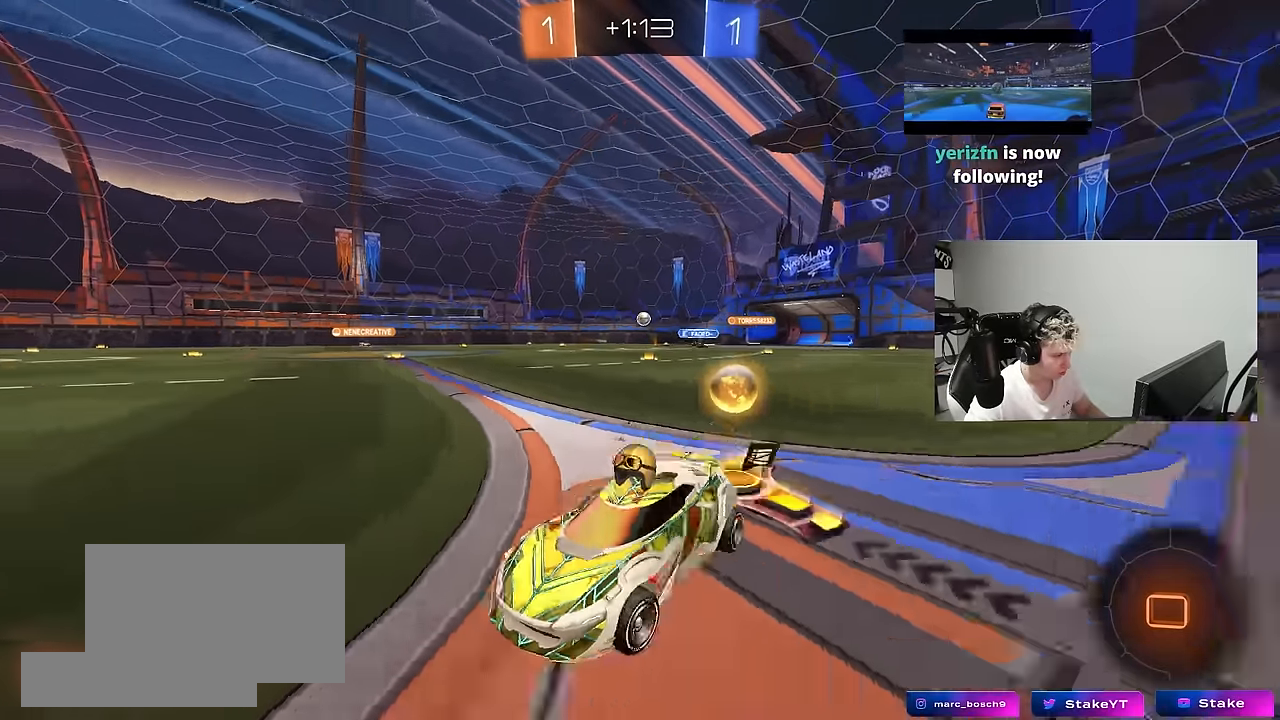
{"keys": ["d", "w"], "mouse": ["left"], "mouse_move": "still", "events": [[117, "mouse_left", "down"]]}
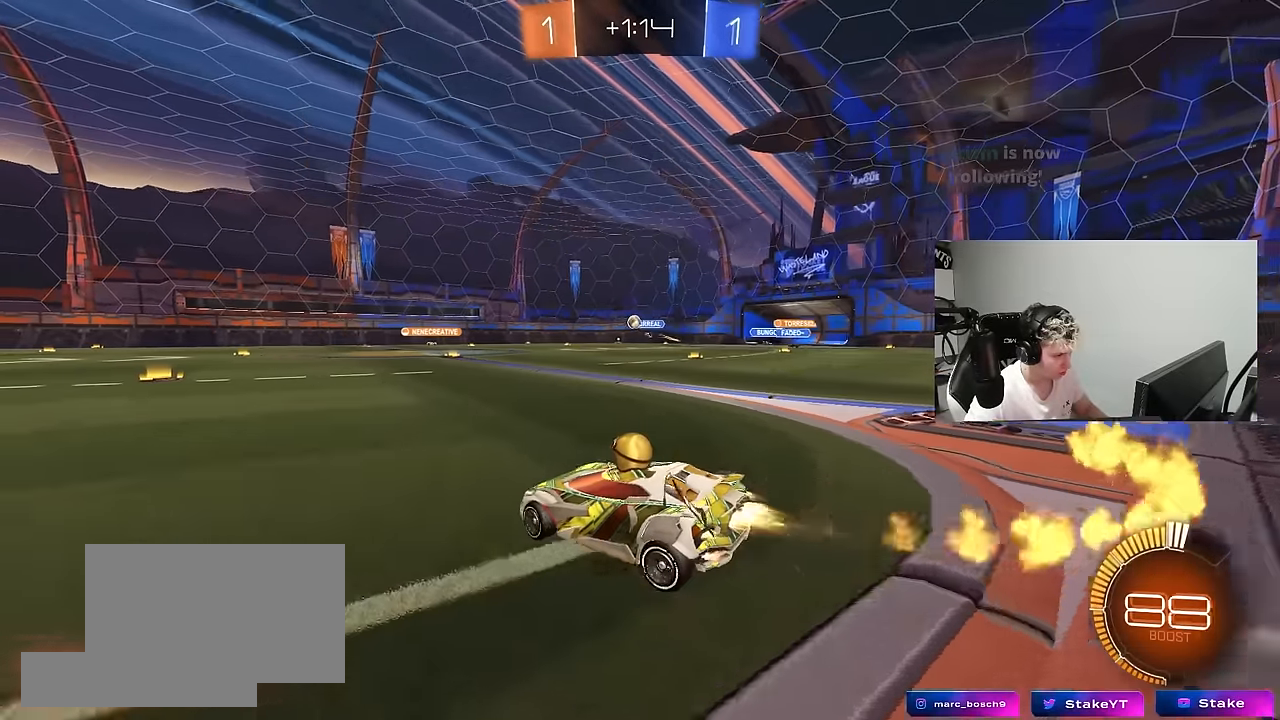
{"keys": ["d", "w"], "mouse": ["left"], "mouse_move": "still", "events": [[84, "d", "up"], [84, "mouse_left", "up"], [117, "a", "down"], [267, "a", "up"], [267, "mouse_left", "down"], [367, "a", "down"], [400, "a", "up"], [450, "d", "down"]]}
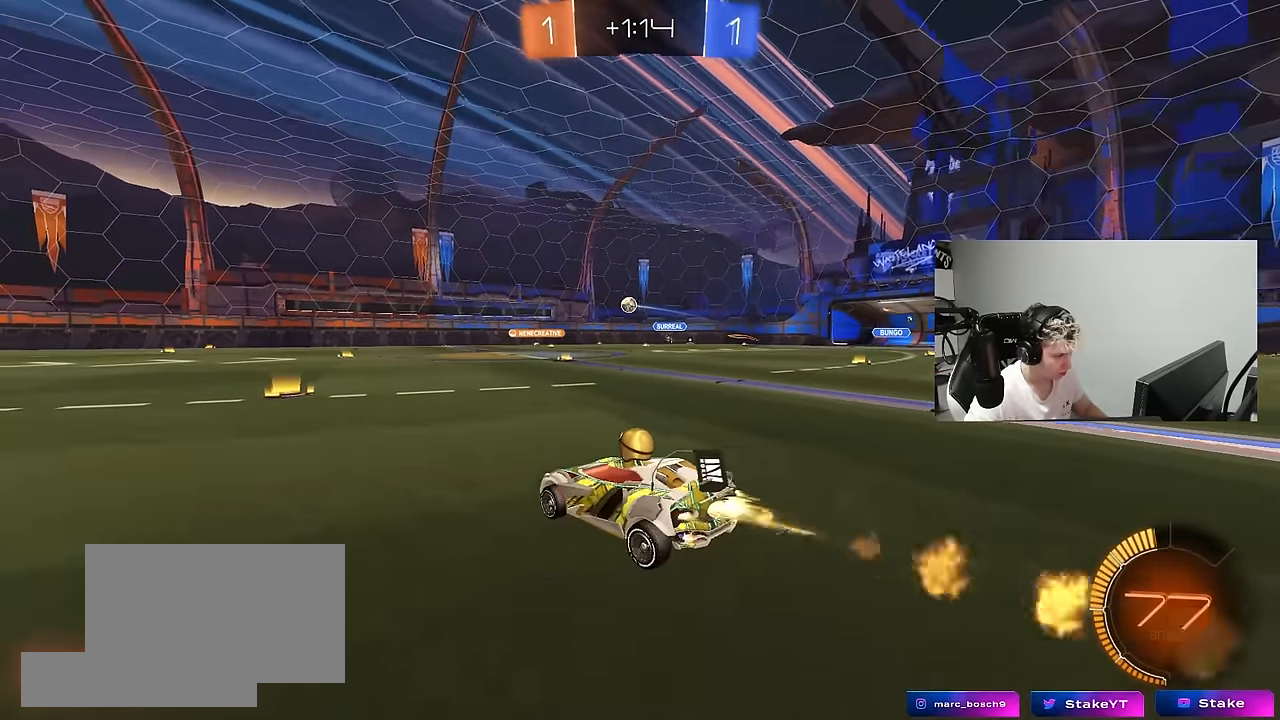
{"keys": ["a", "s", "shift"], "mouse": [], "mouse_move": "still", "events": [[50, "a", "down"], [50, "d", "up"], [50, "mouse_right", "down"], [100, "shift", "down"], [184, "w", "up"], [234, "s", "down"], [334, "mouse_left", "up"], [384, "mouse_right", "up"]]}
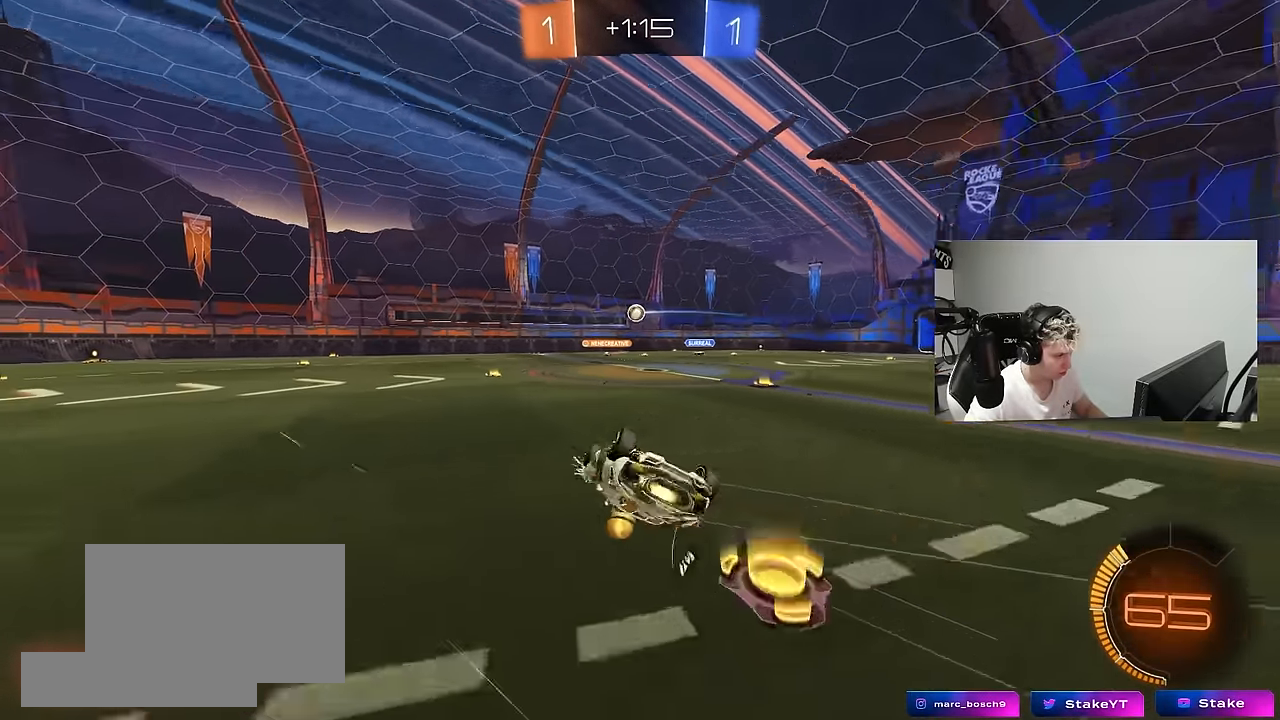
{"keys": [], "mouse": [], "mouse_move": "up-right", "events": [[117, "s", "up"], [250, "s", "down"], [384, "s", "up"], [434, "shift", "up"], [484, "a", "up"]]}
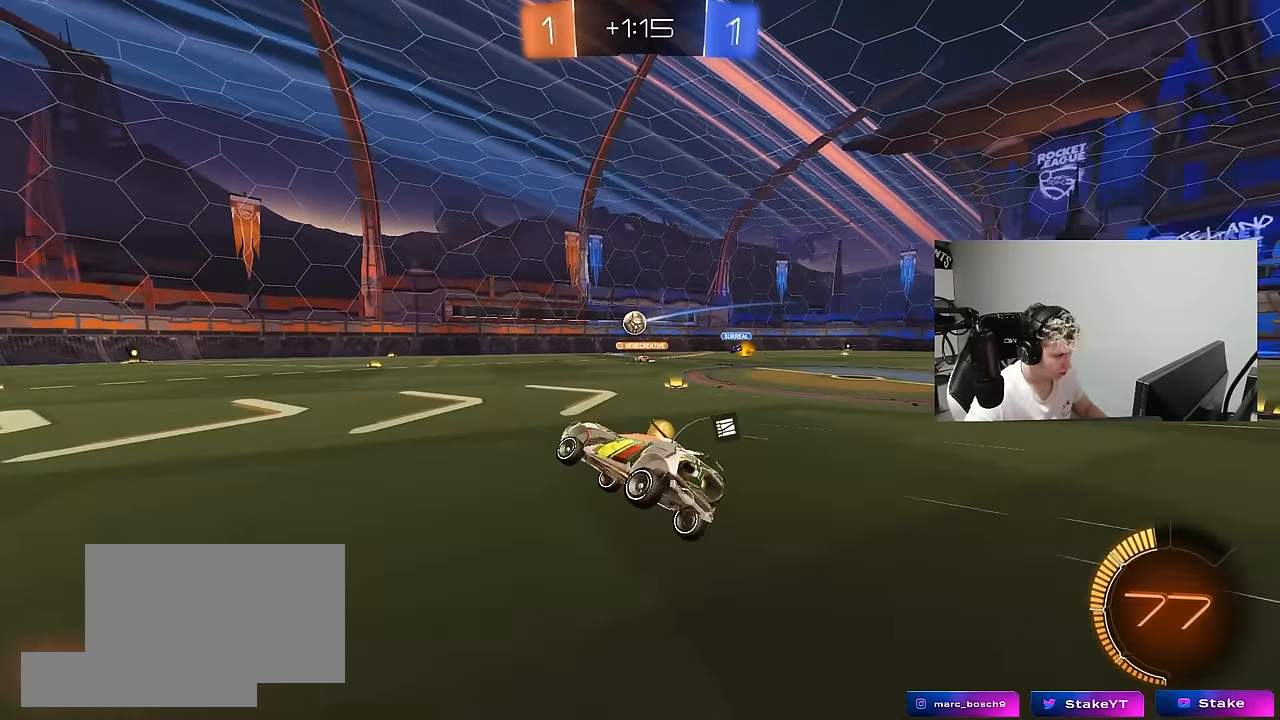
{"keys": ["a", "w"], "mouse": [], "mouse_move": "still", "events": [[117, "a", "down"], [117, "w", "down"]]}
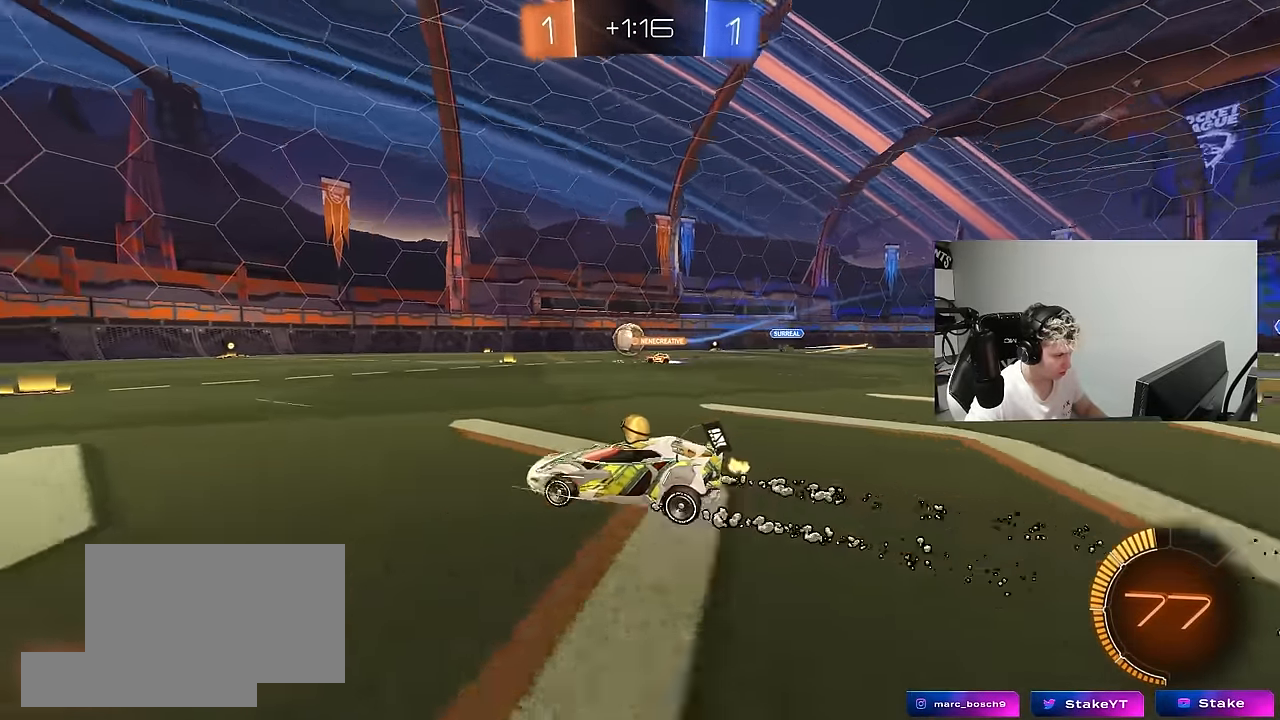
{"keys": ["w"], "mouse": [], "mouse_move": "still", "events": [[467, "a", "up"]]}
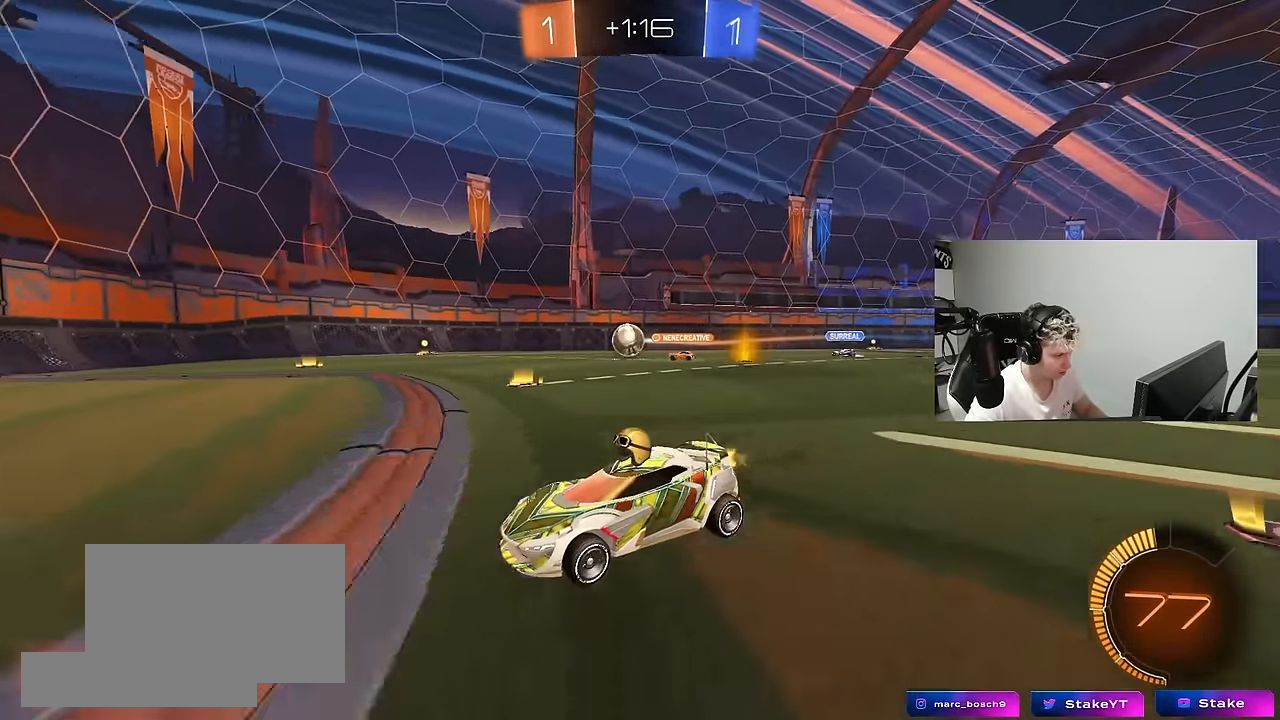
{"keys": ["w"], "mouse": [], "mouse_move": "still", "events": [[17, "d", "down"], [117, "d", "up"], [384, "d", "down"], [434, "d", "up"]]}
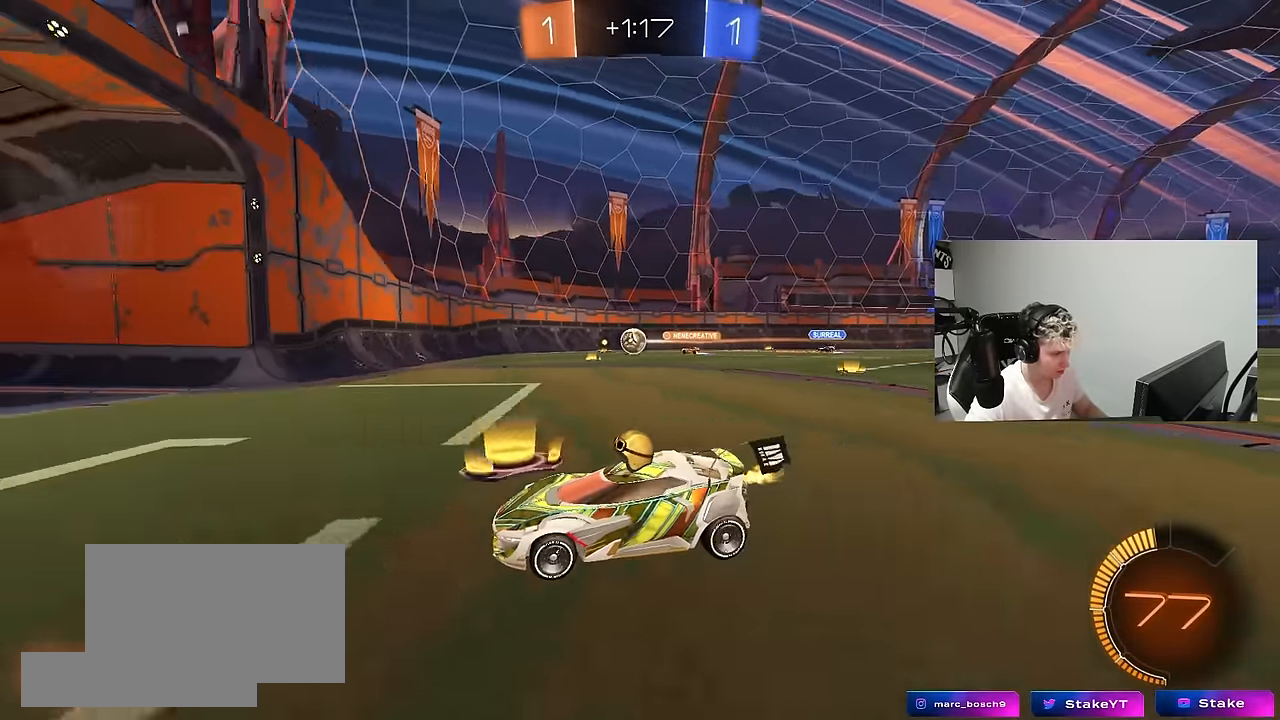
{"keys": ["a", "w"], "mouse": [], "mouse_move": "still", "events": [[84, "d", "down"], [167, "shift", "down"], [217, "shift", "up"], [267, "d", "up"], [400, "a", "down"]]}
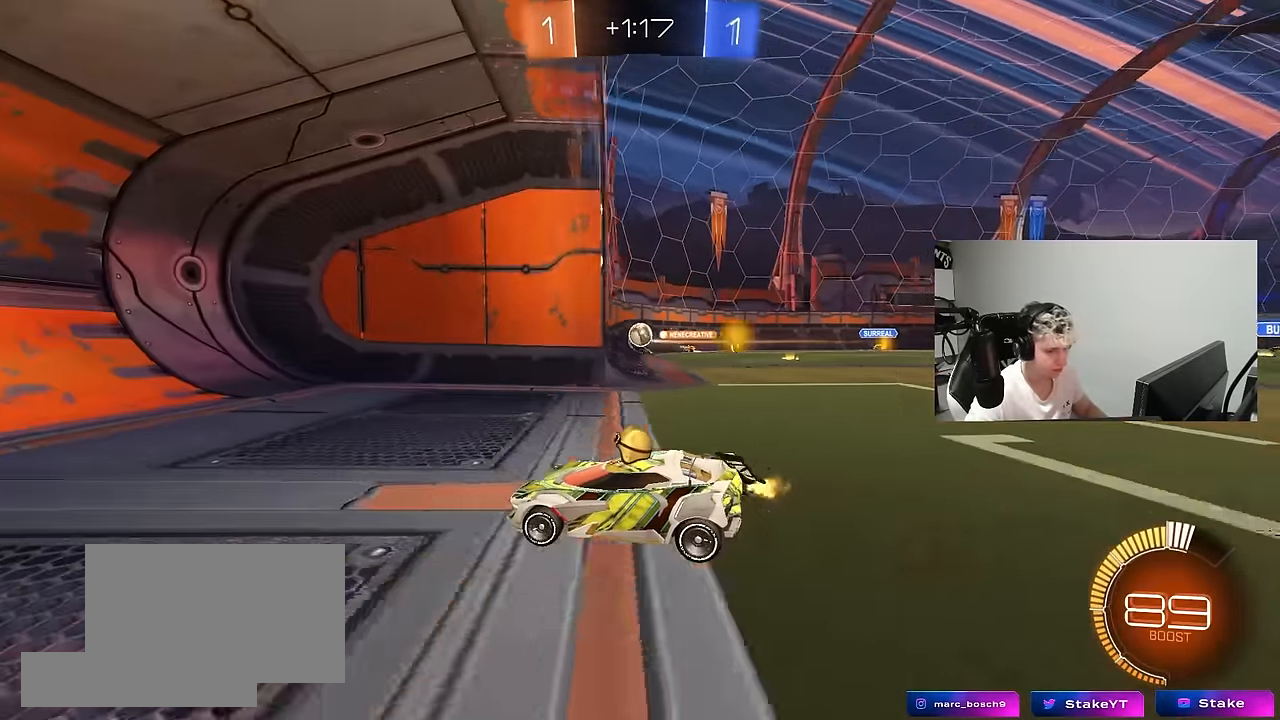
{"keys": ["w"], "mouse": [], "mouse_move": "still", "events": [[100, "a", "up"]]}
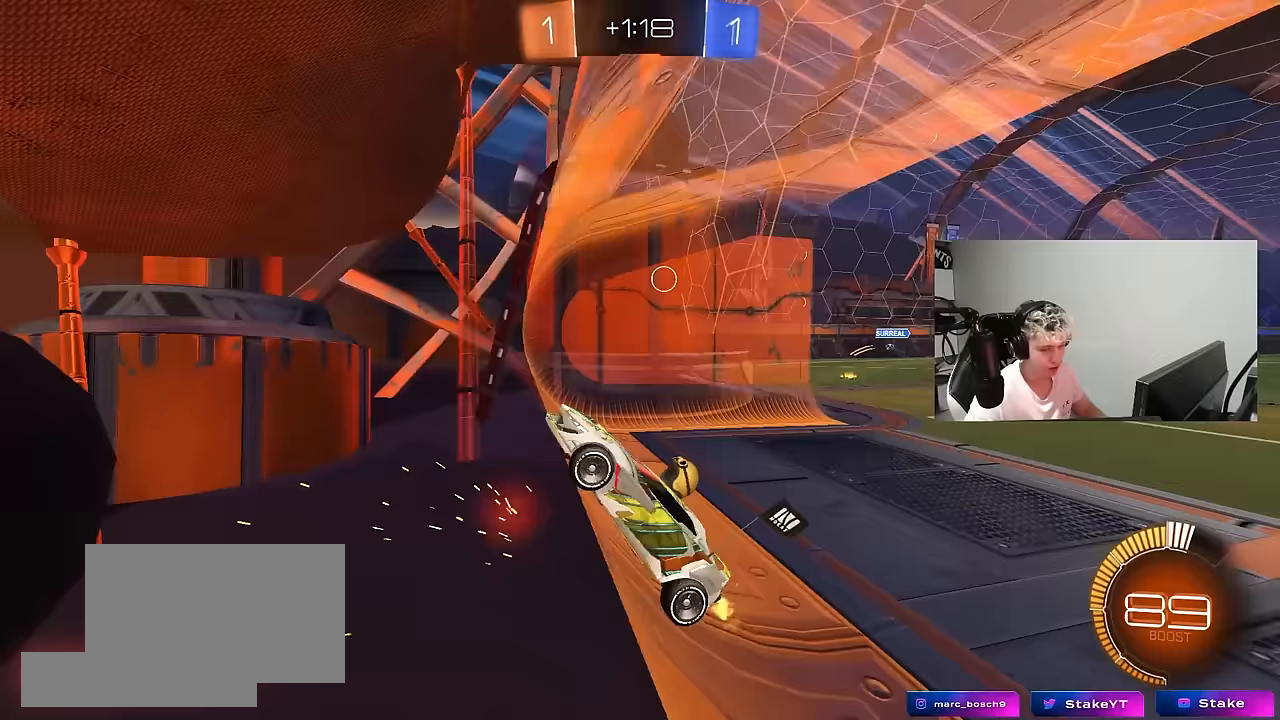
{"keys": ["a", "s", "shift"], "mouse": ["right"], "mouse_move": "still", "events": [[17, "a", "down"], [67, "a", "up"], [200, "d", "down"], [250, "s", "down"], [250, "w", "up"], [433, "a", "down"], [433, "d", "up"], [483, "mouse_right", "down"], [483, "shift", "down"]]}
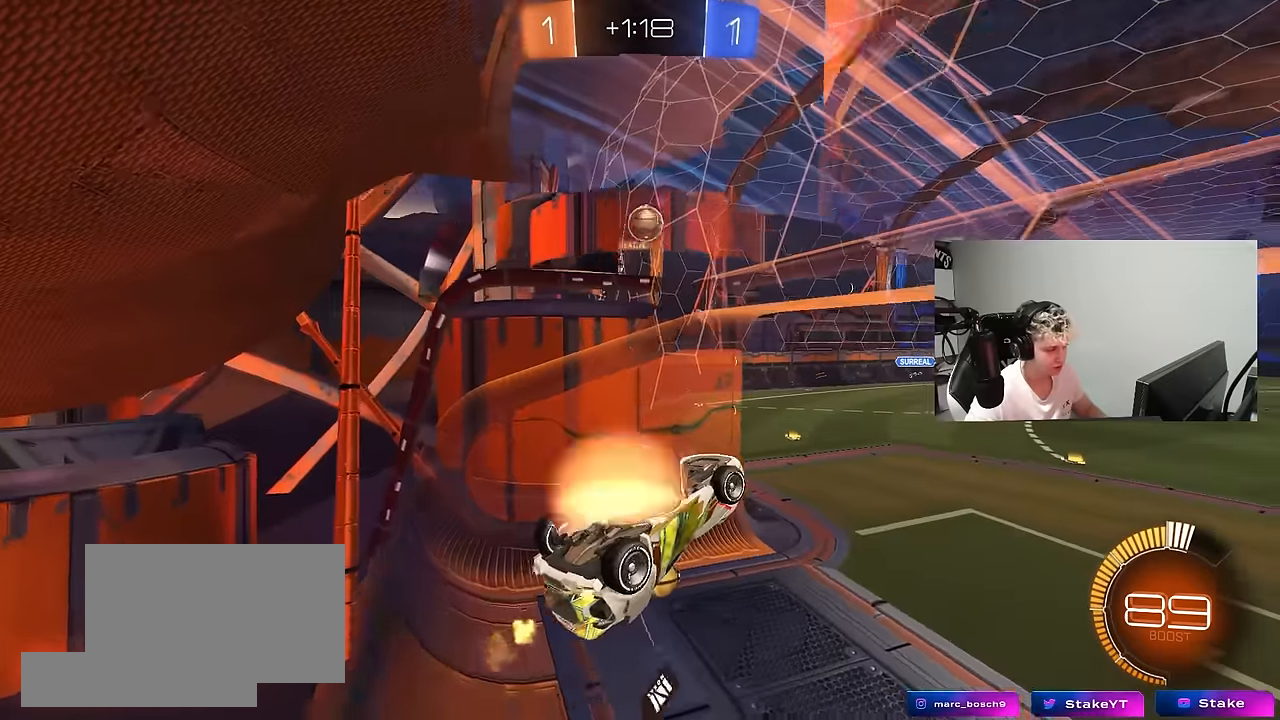
{"keys": [], "mouse": [], "mouse_move": "still", "events": [[117, "s", "up"], [217, "mouse_right", "up"], [367, "s", "down"], [450, "a", "up"], [450, "s", "up"], [450, "shift", "up"]]}
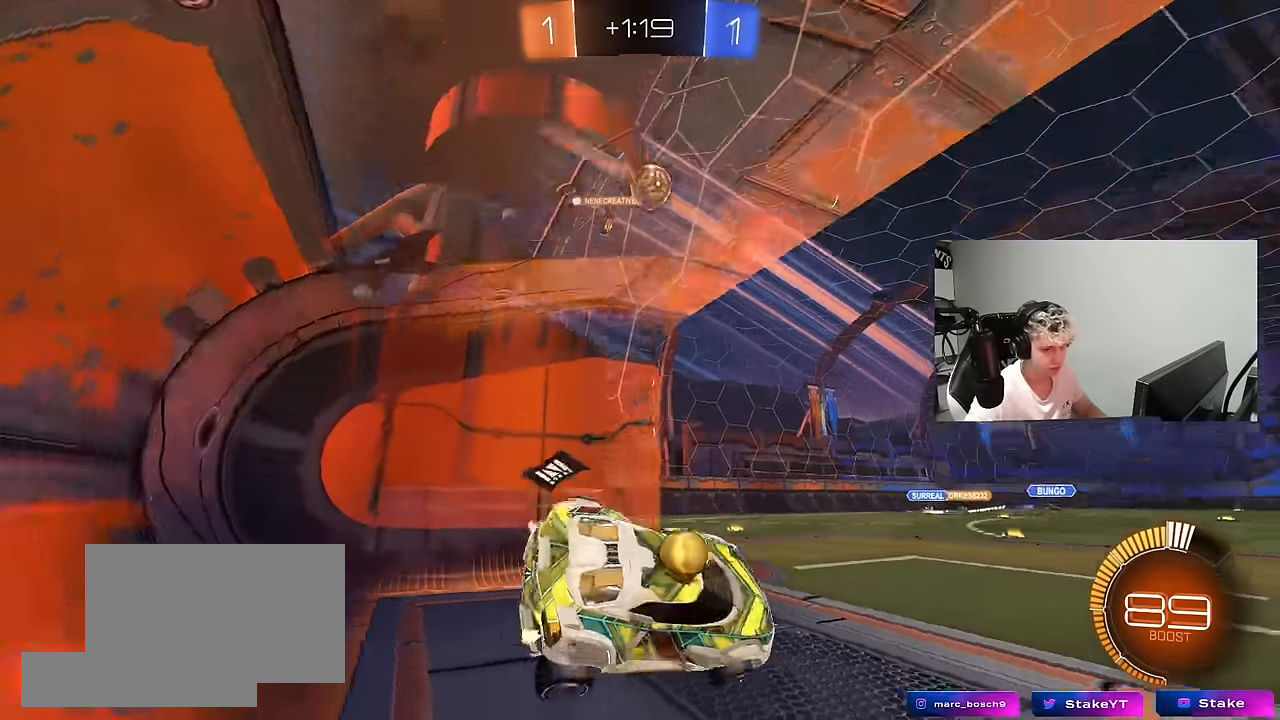
{"keys": ["s"], "mouse": [], "mouse_move": "still", "events": [[83, "s", "down"]]}
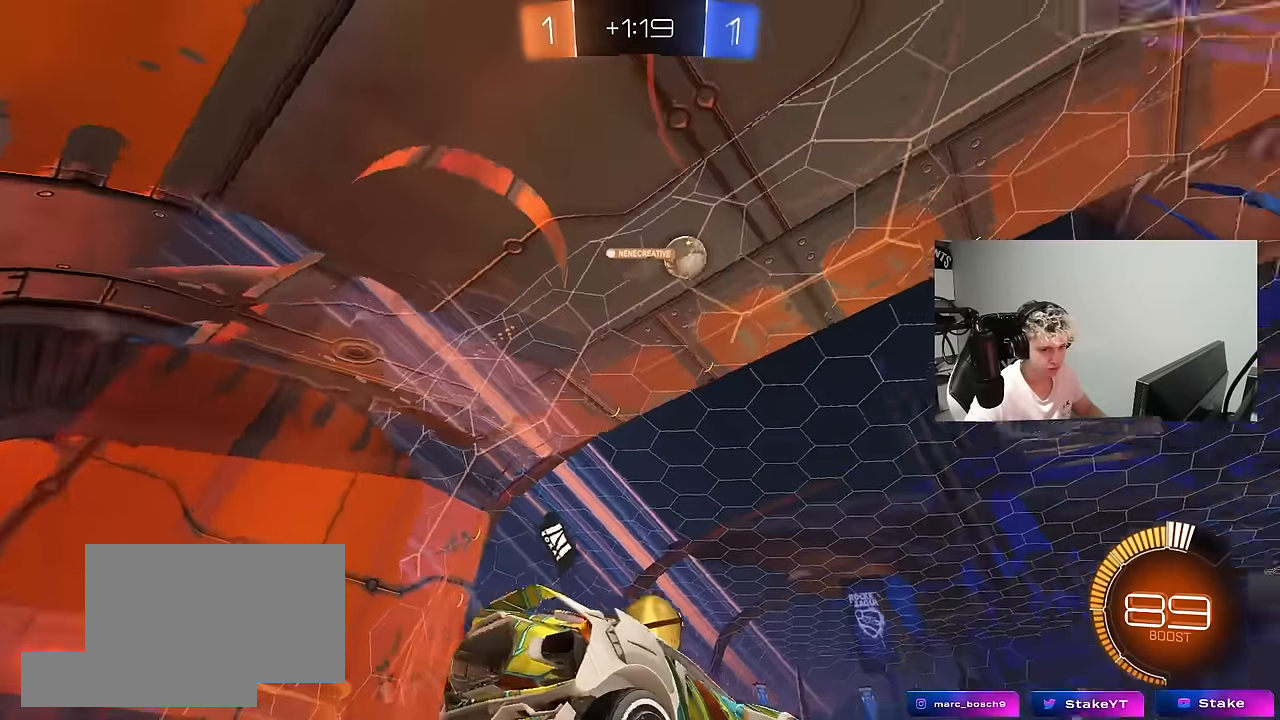
{"keys": ["a", "w"], "mouse": [], "mouse_move": "still", "events": [[17, "s", "up"], [150, "a", "down"], [150, "w", "down"]]}
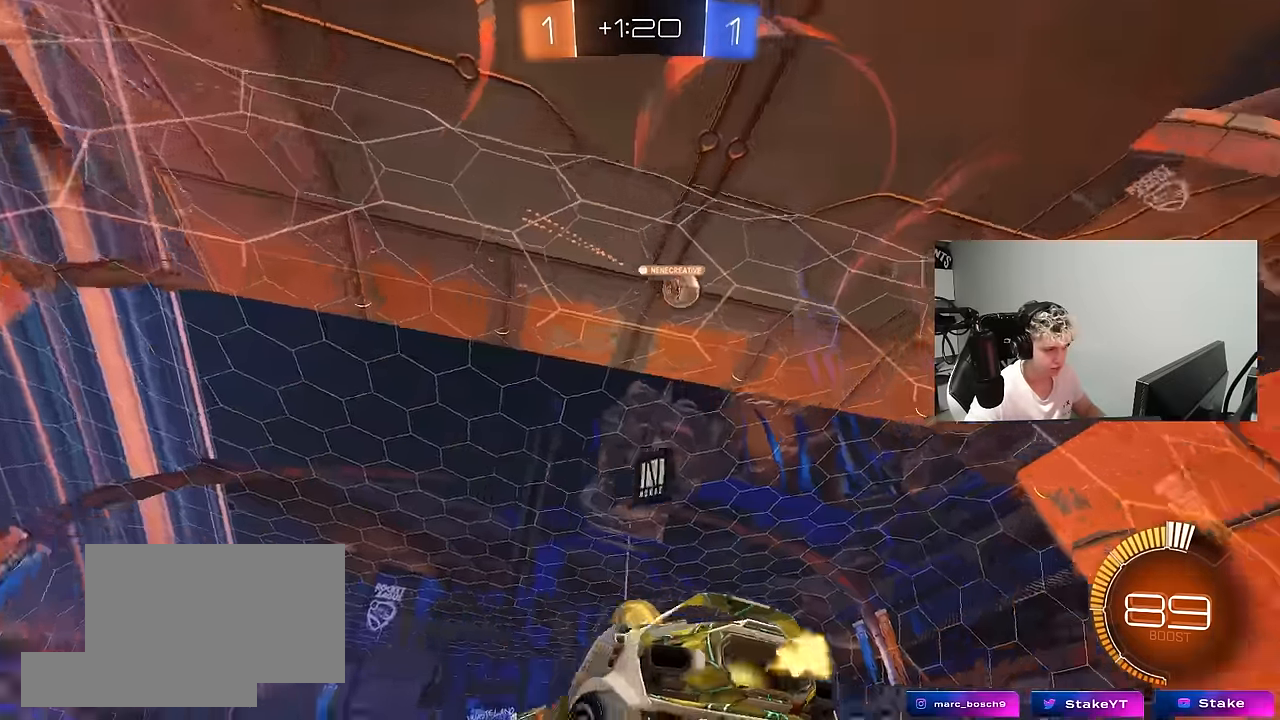
{"keys": ["w"], "mouse": [], "mouse_move": "still", "events": [[167, "a", "up"], [367, "d", "down"], [500, "d", "up"]]}
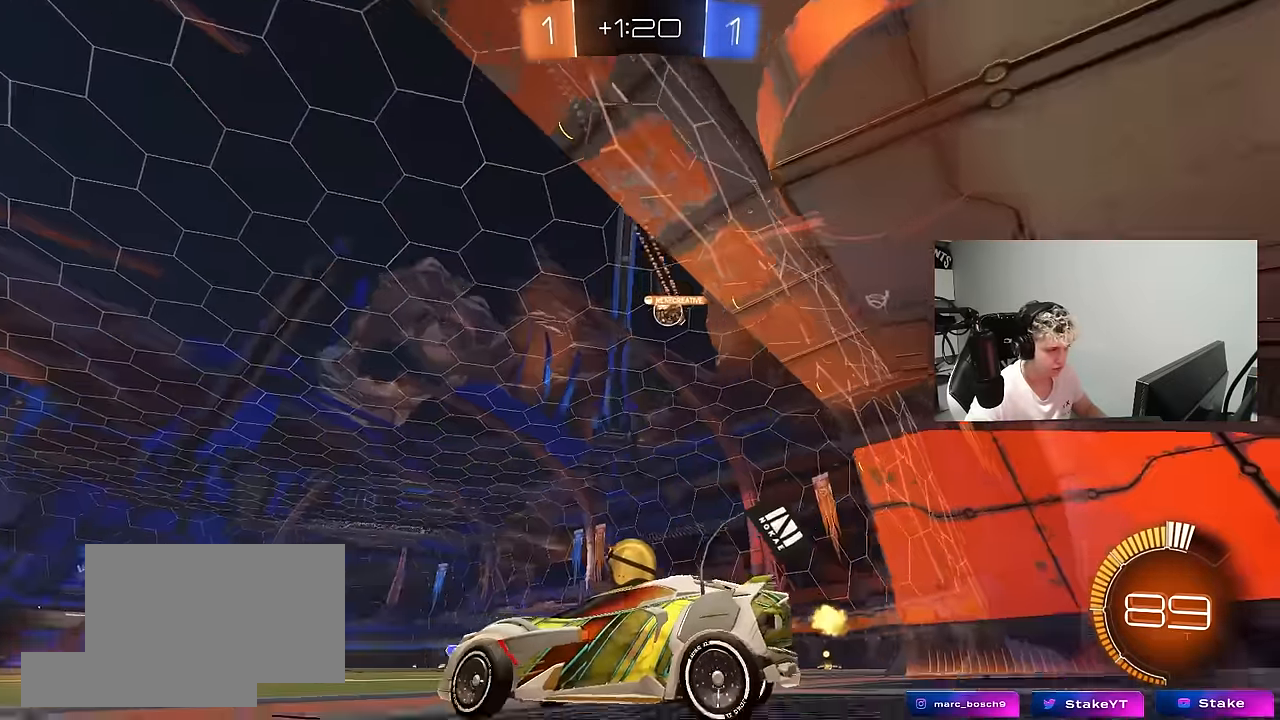
{"keys": ["d", "w"], "mouse": ["left"], "mouse_move": "still", "events": [[233, "d", "down"], [467, "mouse_left", "down"]]}
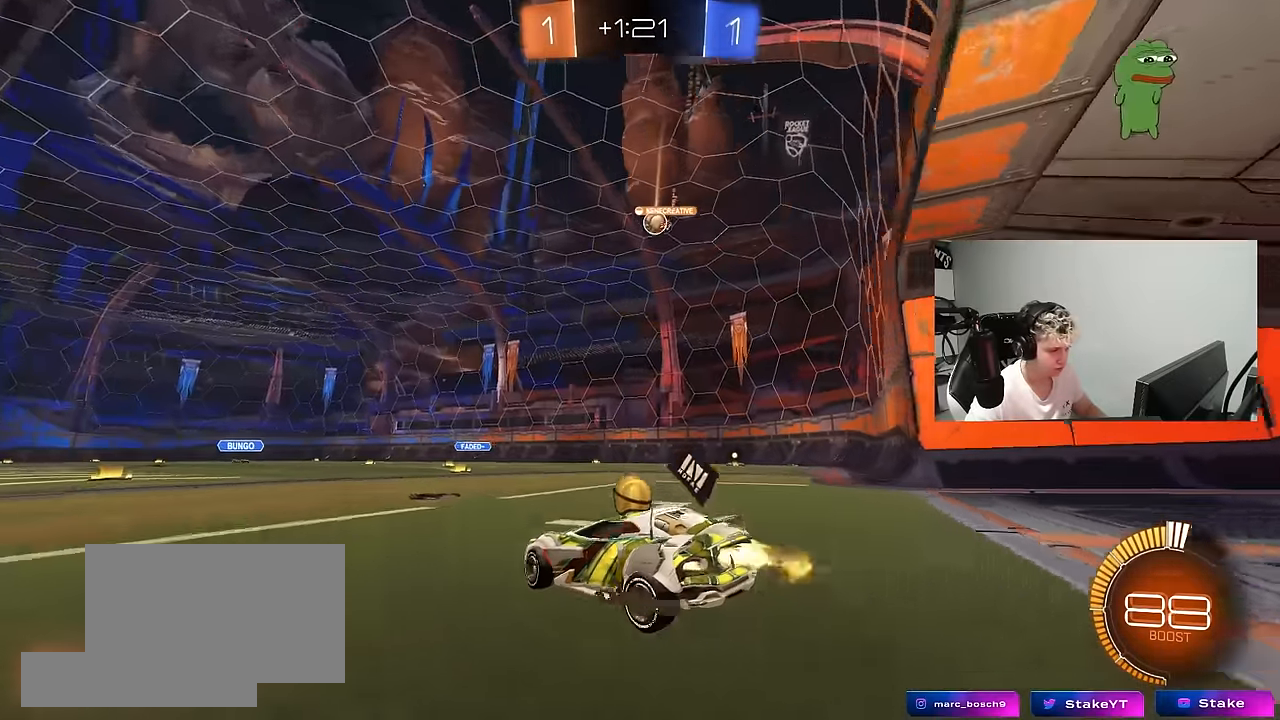
{"keys": ["d", "w"], "mouse": [], "mouse_move": "still", "events": [[117, "d", "up"], [350, "d", "down"], [383, "mouse_left", "up"]]}
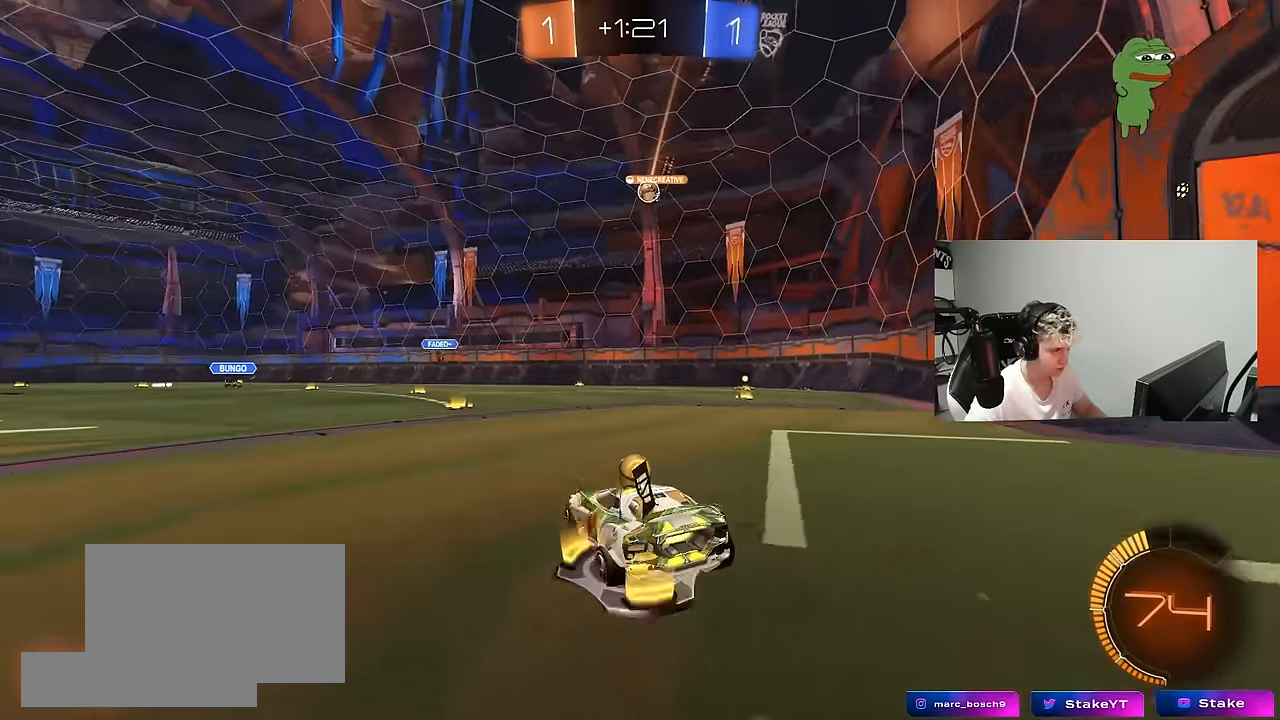
{"keys": ["w"], "mouse": ["left"], "mouse_move": "still", "events": [[117, "d", "up"], [167, "mouse_left", "down"], [267, "d", "down"], [450, "d", "up"]]}
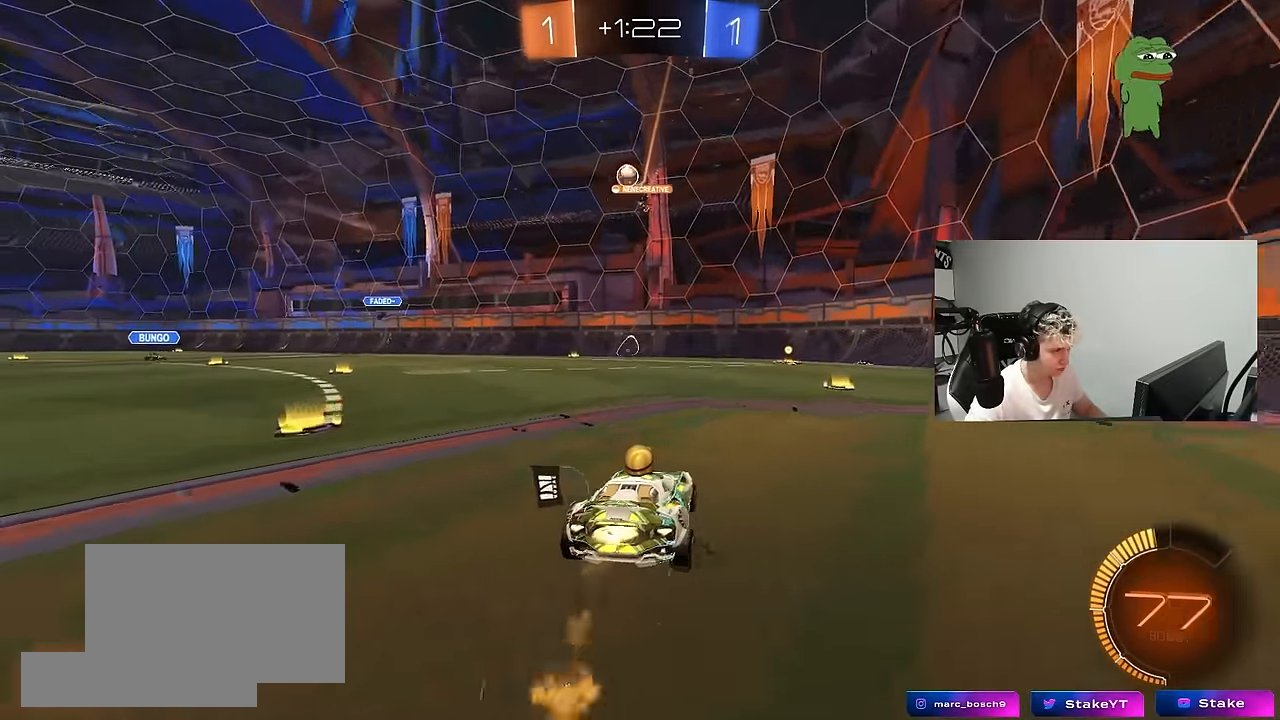
{"keys": ["w"], "mouse": [], "mouse_move": "still", "events": [[133, "d", "down"], [183, "mouse_left", "up"], [283, "d", "up"]]}
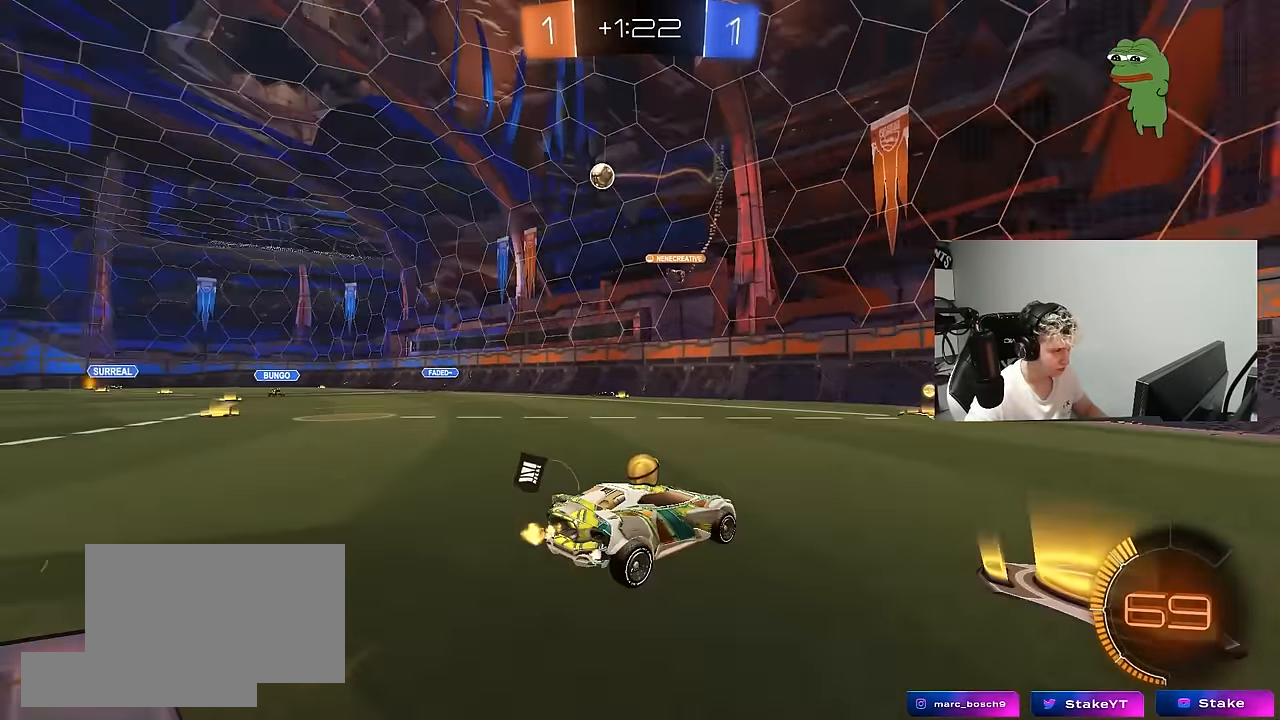
{"keys": ["a", "w"], "mouse": [], "mouse_move": "still", "events": [[350, "a", "down"], [350, "shift", "down"], [483, "shift", "up"]]}
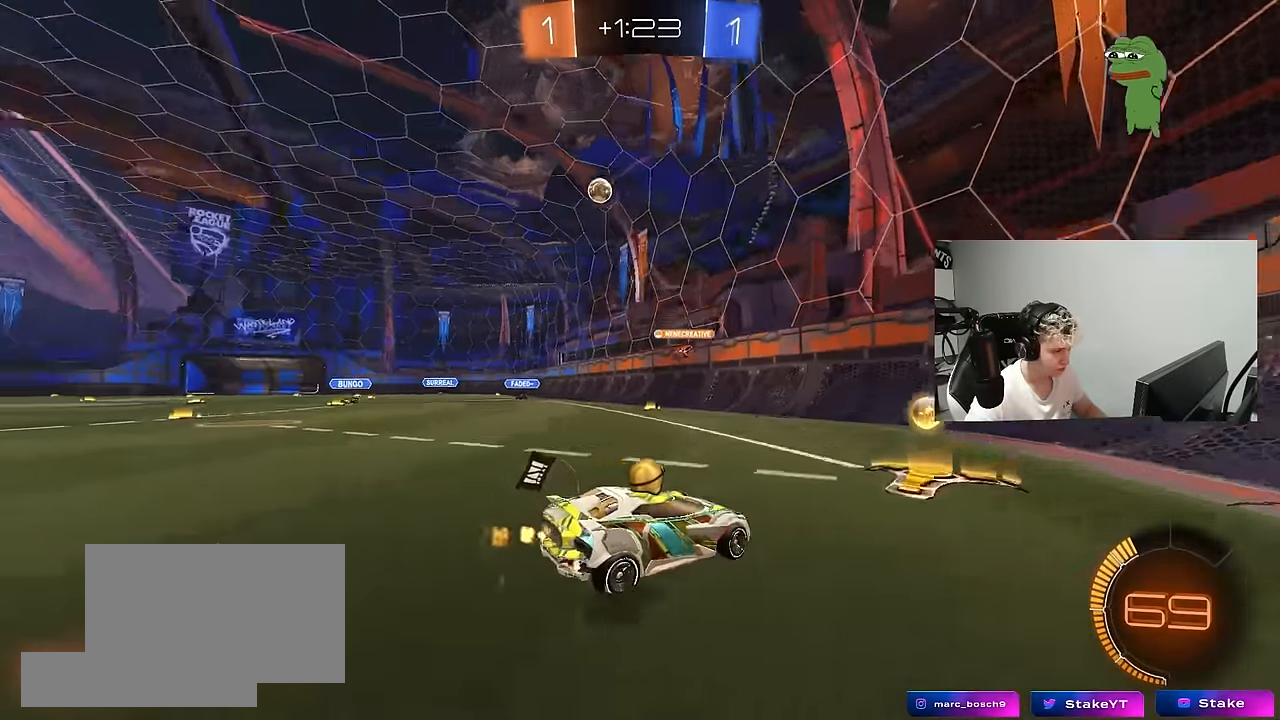
{"keys": ["a", "w"], "mouse": [], "mouse_move": "still", "events": [[267, "a", "up"], [317, "w", "up"], [450, "a", "down"], [500, "w", "down"]]}
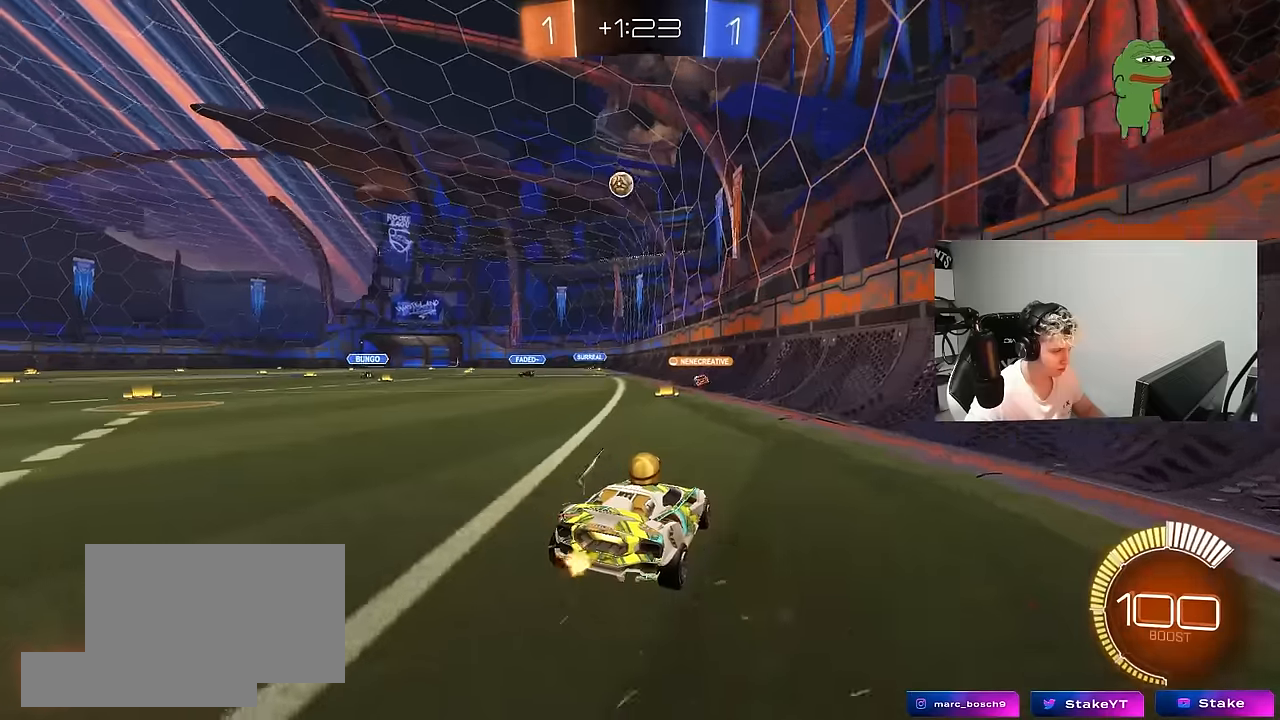
{"keys": ["w"], "mouse": [], "mouse_move": "still", "events": [[134, "a", "up"], [184, "w", "up"], [467, "w", "down"]]}
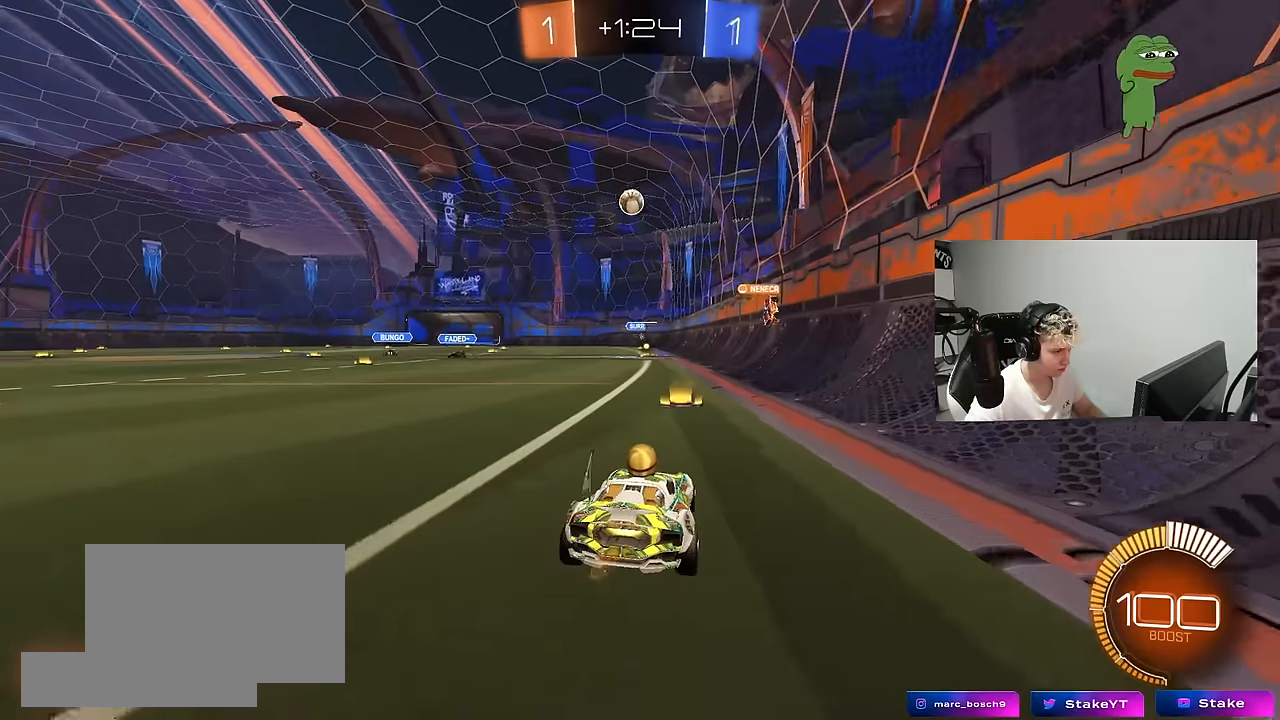
{"keys": ["d", "w"], "mouse": [], "mouse_move": "still", "events": [[67, "a", "down"], [117, "shift", "down"], [200, "shift", "up"], [250, "a", "up"], [300, "d", "down"]]}
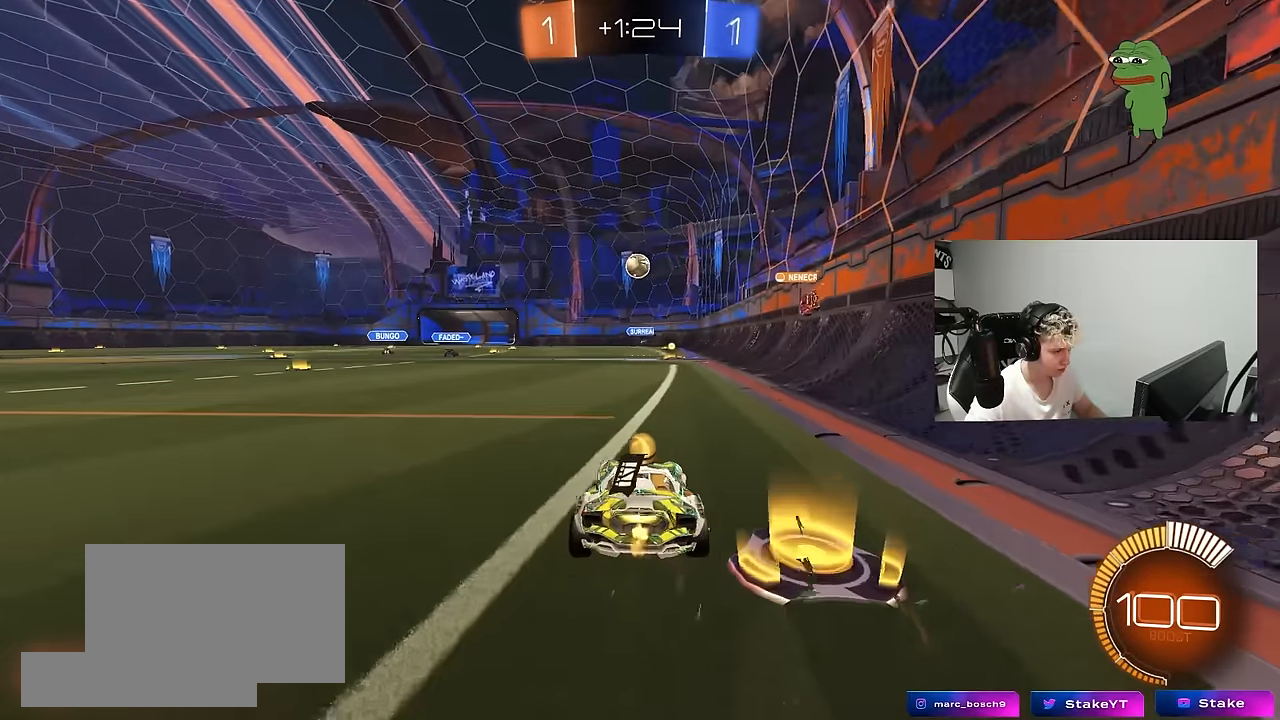
{"keys": [], "mouse": [], "mouse_move": "still", "events": [[34, "d", "up"], [134, "w", "up"], [267, "s", "down"], [317, "s", "up"], [367, "d", "down"], [450, "d", "up"]]}
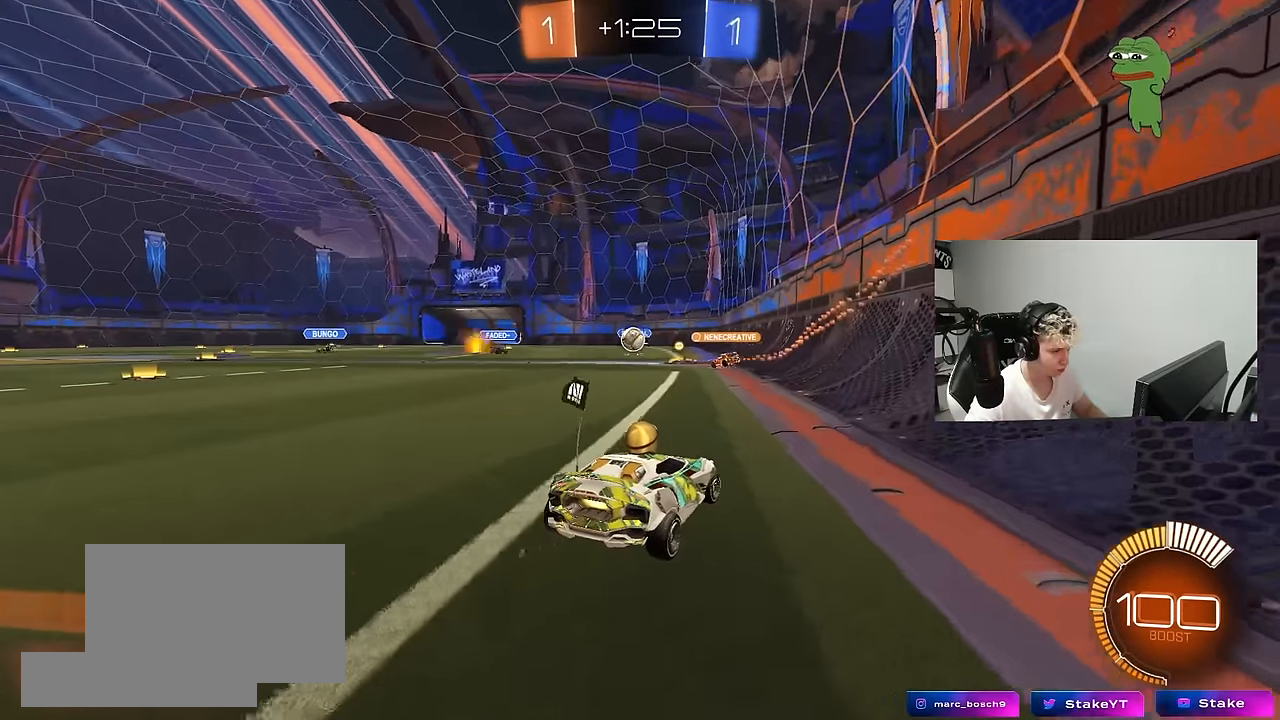
{"keys": ["w"], "mouse": [], "mouse_move": "still", "events": [[50, "w", "down"], [234, "a", "down"], [417, "a", "up"]]}
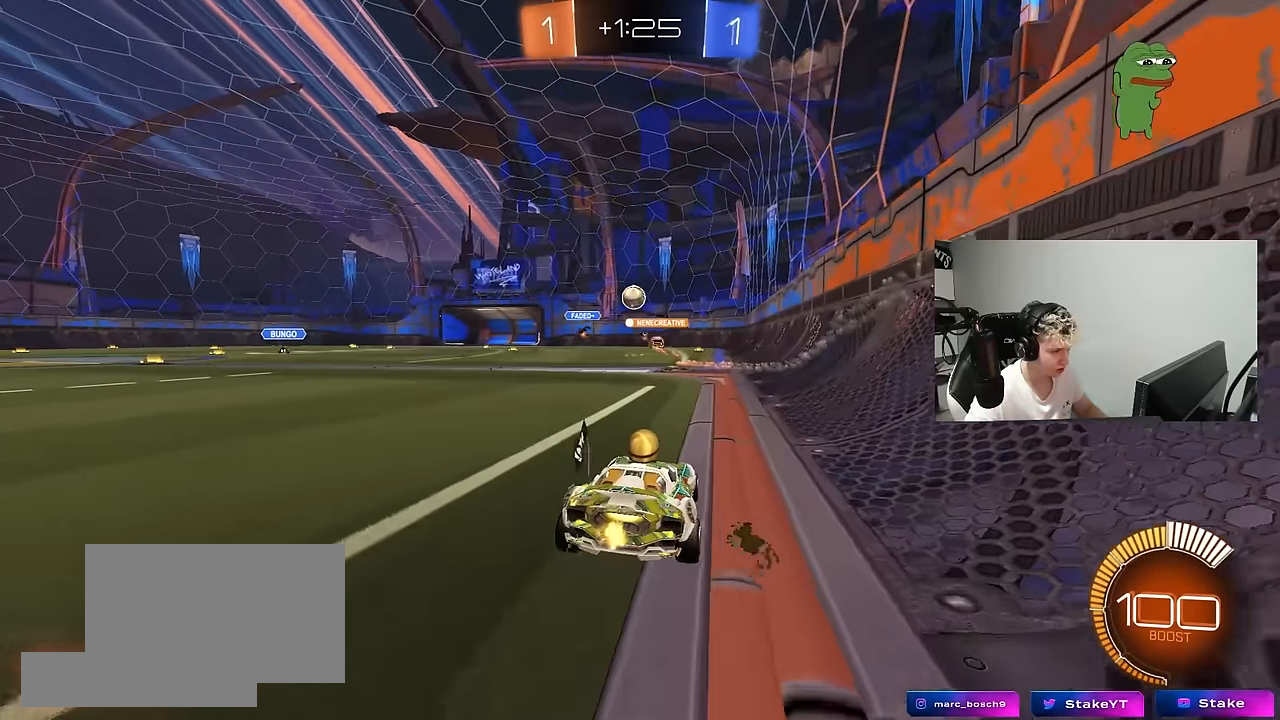
{"keys": ["a", "w"], "mouse": [], "mouse_move": "still", "events": [[17, "w", "up"], [350, "a", "down"], [350, "w", "down"], [384, "a", "up"], [434, "a", "down"]]}
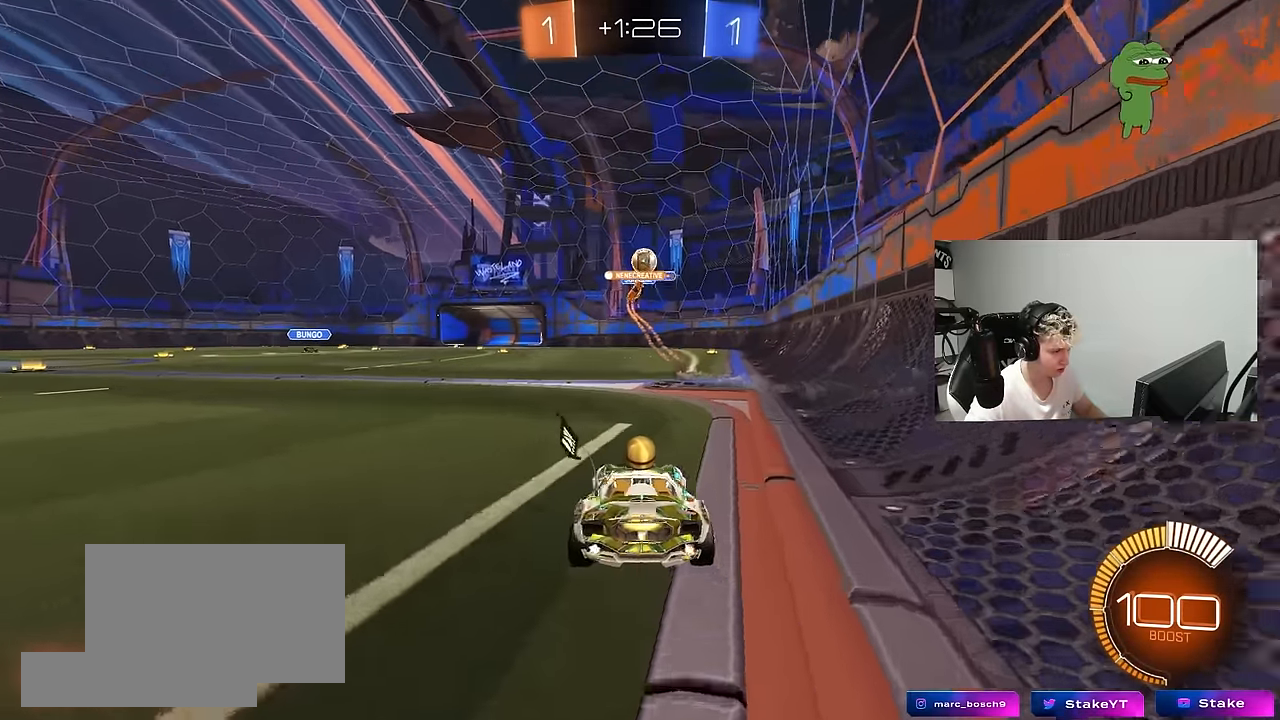
{"keys": ["d", "w"], "mouse": ["left"], "mouse_move": "down-left", "events": [[34, "w", "up"], [84, "a", "up"], [84, "d", "down"], [217, "shift", "down"], [217, "w", "down"], [267, "mouse_left", "down"], [317, "shift", "up"]]}
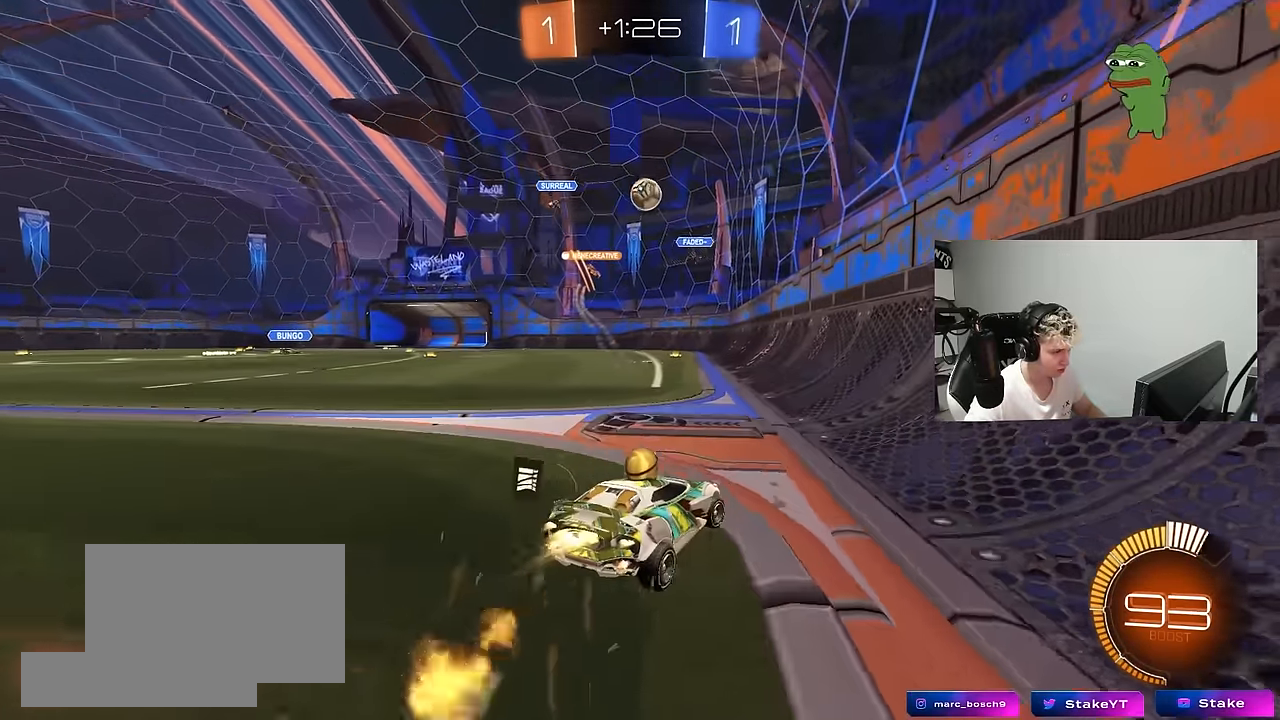
{"keys": ["d", "shift", "w"], "mouse": [], "mouse_move": "up-left", "events": [[50, "d", "up"], [367, "mouse_left", "up"], [417, "d", "down"], [467, "shift", "down"]]}
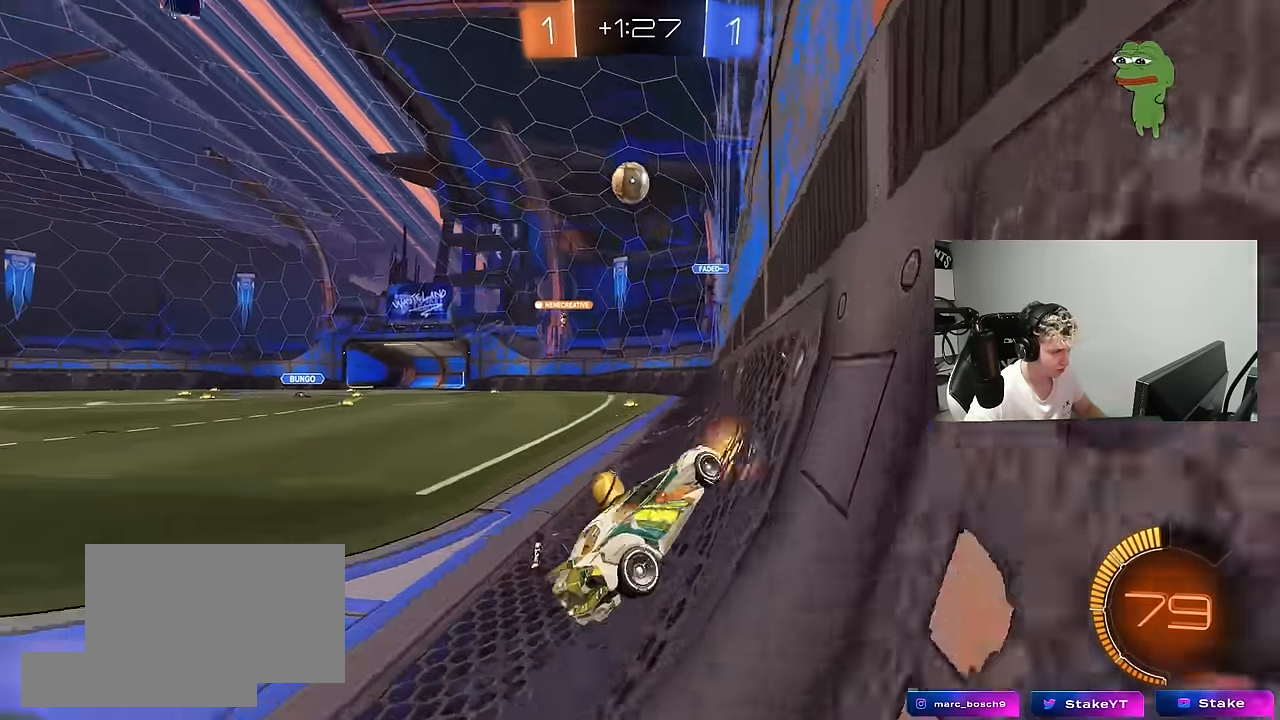
{"keys": ["d", "w"], "mouse": [], "mouse_move": "still", "events": [[150, "shift", "up"]]}